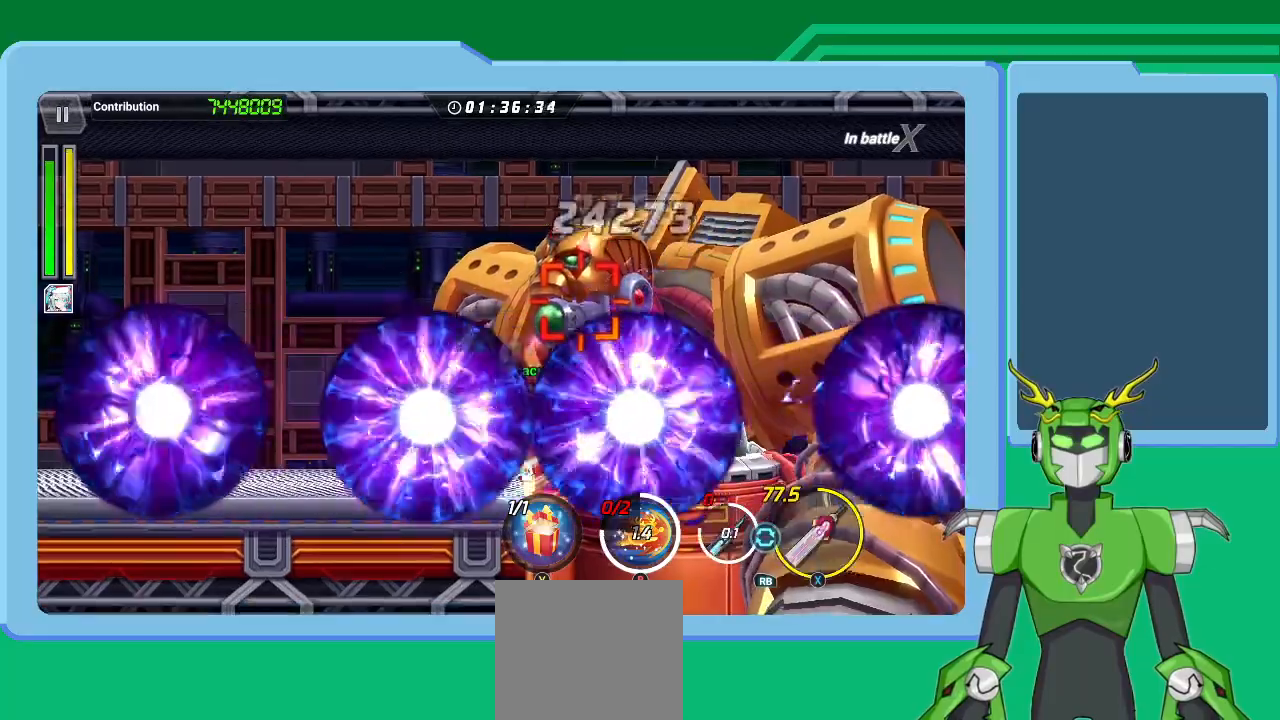
Gameplay with a controller (Xbox layout); each line is a JSON object with the inputs held at the frame after it. "events" lists button and stick changes between this image and that frame as [ms after this image, input, new state], when the widget could be followed in between.
{"buttons": ["Y"], "left_stick": "up-right", "right_stick": "center", "events": [[33, "R1", "down"], [100, "L1", "up"], [167, "L1", "down"], [167, "R1", "up"], [300, "L1", "up"], [367, "L1", "down"], [467, "L1", "up"], [500, "X", "up"], [500, "Y", "down"]]}
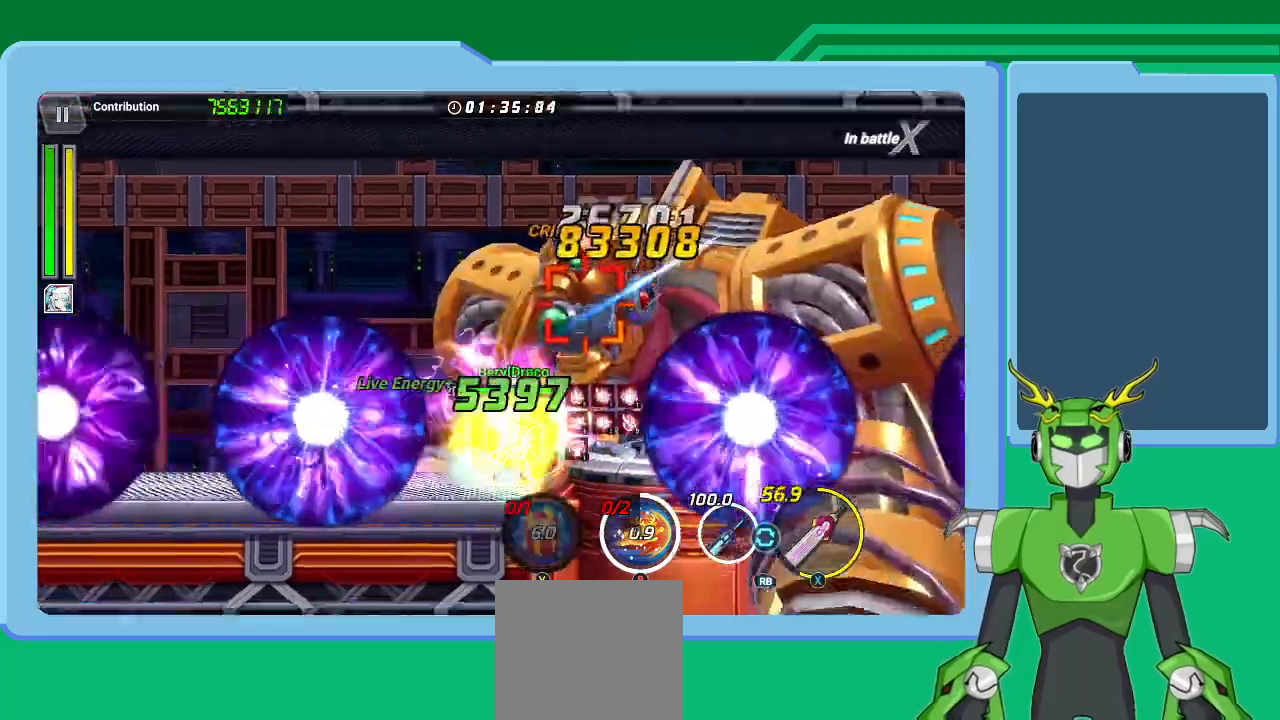
{"buttons": ["Y", "L1"], "left_stick": "up-right", "right_stick": "center", "events": [[33, "L1", "down"], [100, "Y", "up"], [133, "L1", "up"], [167, "Y", "down"], [167, "left_stick", "center"], [233, "Y", "up"], [300, "Y", "down"], [400, "Y", "up"], [433, "L1", "down"], [433, "Y", "down"], [467, "left_stick", "up-right"]]}
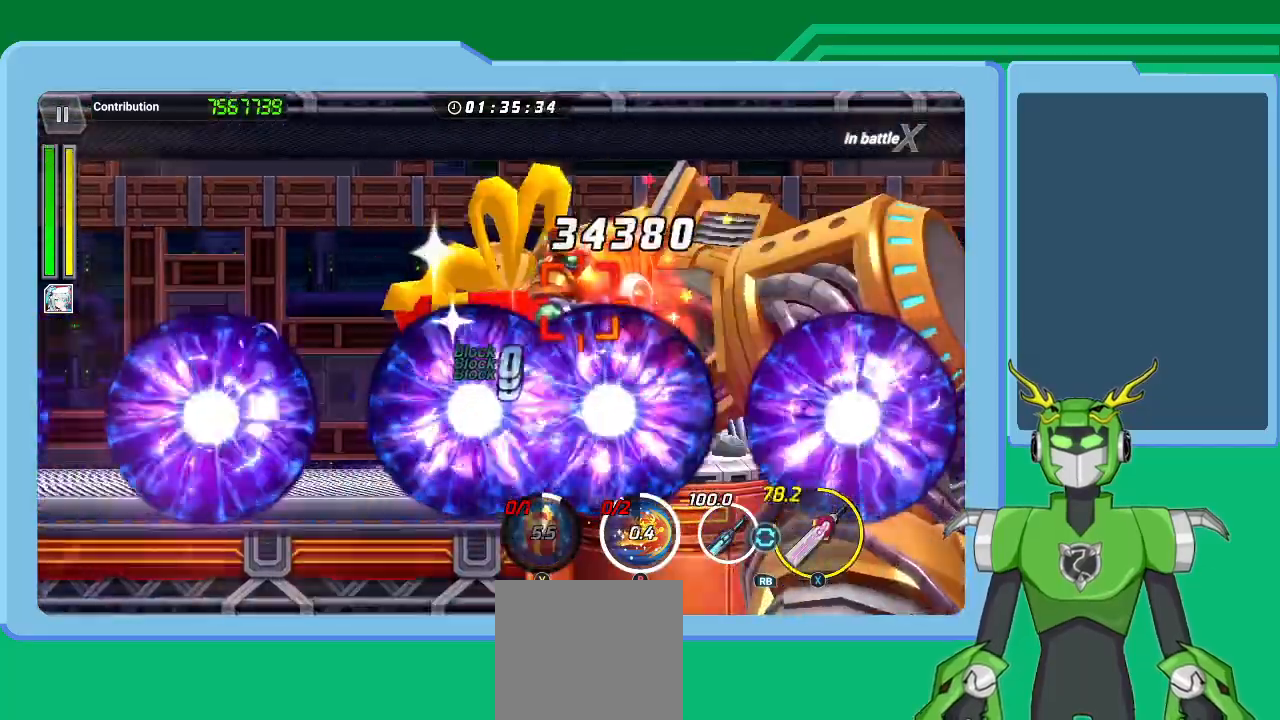
{"buttons": ["B"], "left_stick": "up-right", "right_stick": "center", "events": [[33, "Y", "up"], [67, "L1", "up"], [67, "Y", "down"], [133, "L1", "down"], [133, "Y", "up"], [233, "B", "down"], [267, "L1", "up"], [300, "B", "up"], [333, "B", "down"], [333, "L1", "down"], [433, "B", "up"], [467, "B", "down"], [467, "L1", "up"]]}
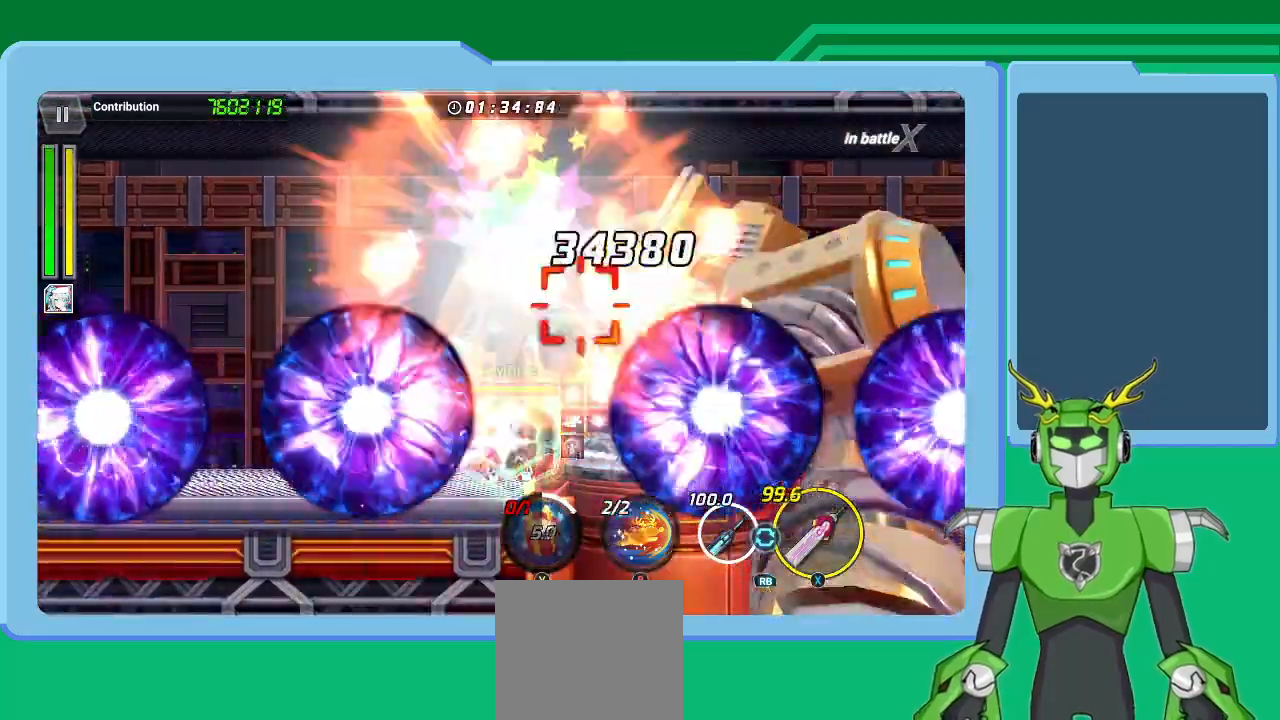
{"buttons": [], "left_stick": "up-right", "right_stick": "center", "events": [[33, "L1", "down"], [67, "B", "up"], [133, "B", "down"], [133, "L1", "up"], [167, "B", "up"], [200, "L1", "down"], [267, "B", "down"], [300, "B", "up"], [300, "L1", "up"], [367, "L1", "down"], [500, "L1", "up"]]}
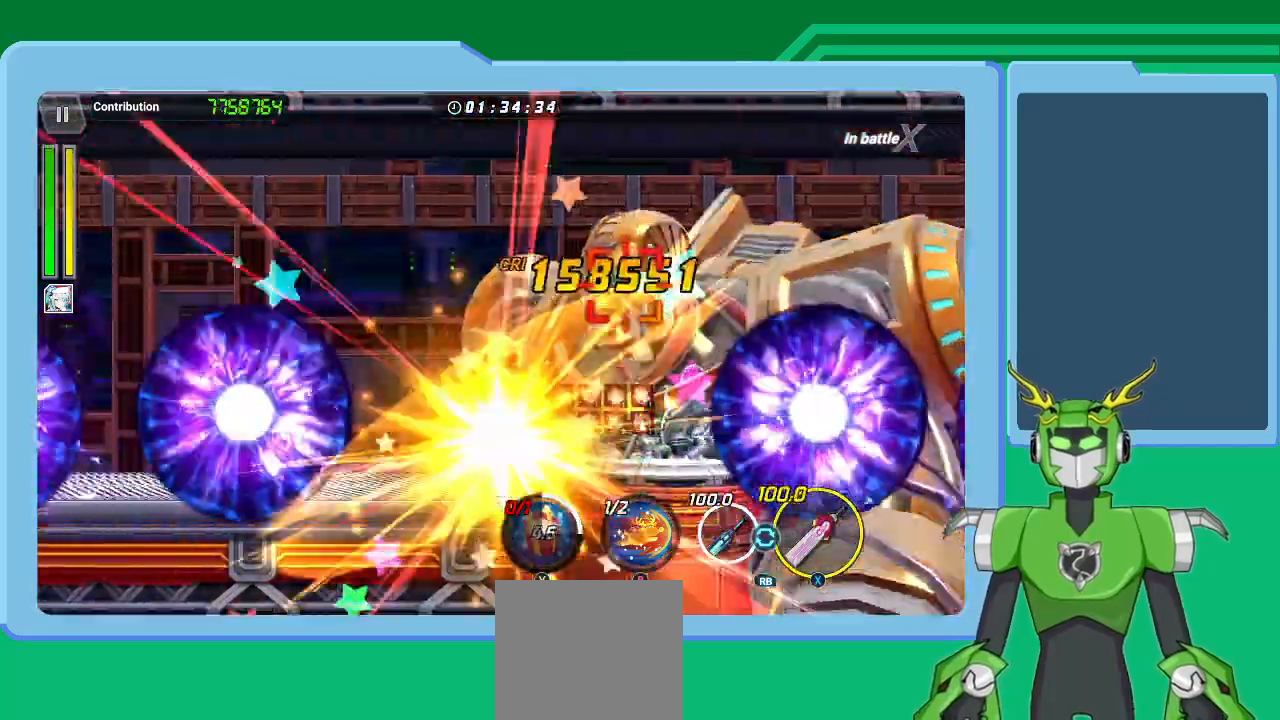
{"buttons": ["X", "L1"], "left_stick": "up-right", "right_stick": "center", "events": [[67, "L1", "down"], [167, "X", "down"], [200, "L1", "up"], [233, "X", "up"], [267, "L1", "down"], [367, "L1", "up"], [400, "X", "down"], [433, "L1", "down"]]}
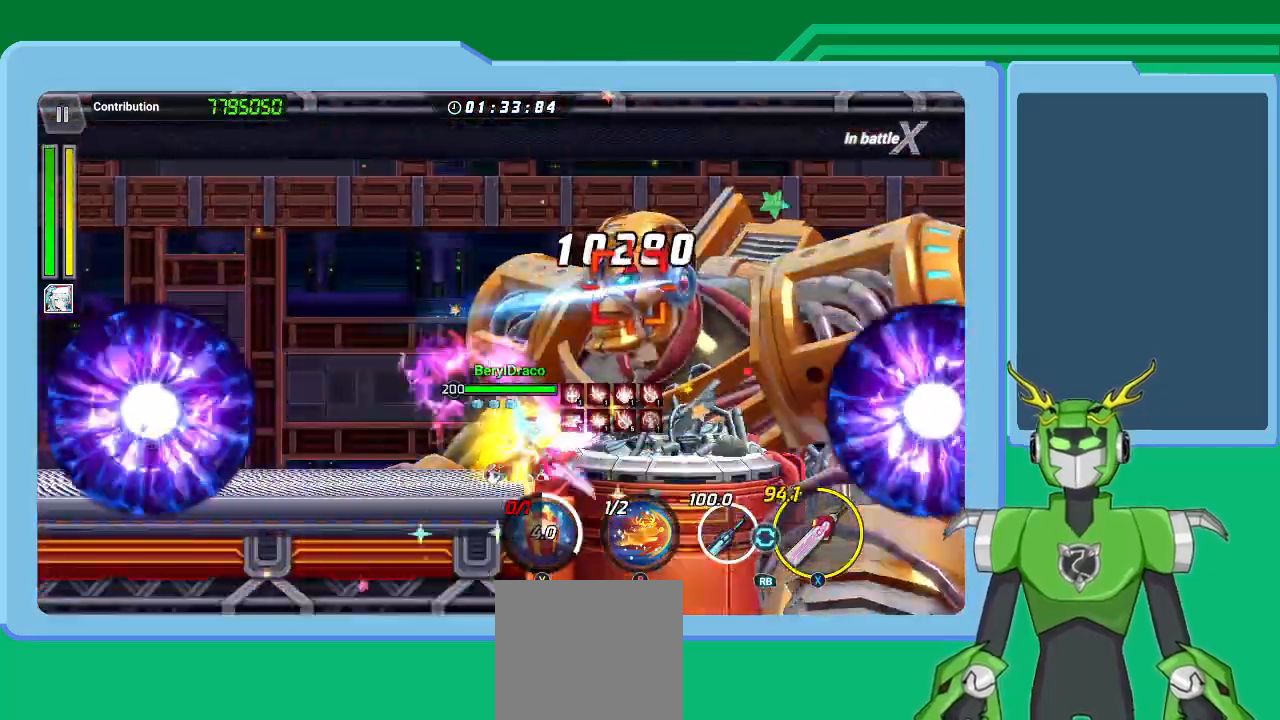
{"buttons": ["X"], "left_stick": "up-right", "right_stick": "center", "events": [[67, "L1", "up"], [100, "L1", "down"], [200, "L1", "up"], [267, "L1", "down"], [333, "L1", "up"], [400, "L1", "down"], [500, "L1", "up"]]}
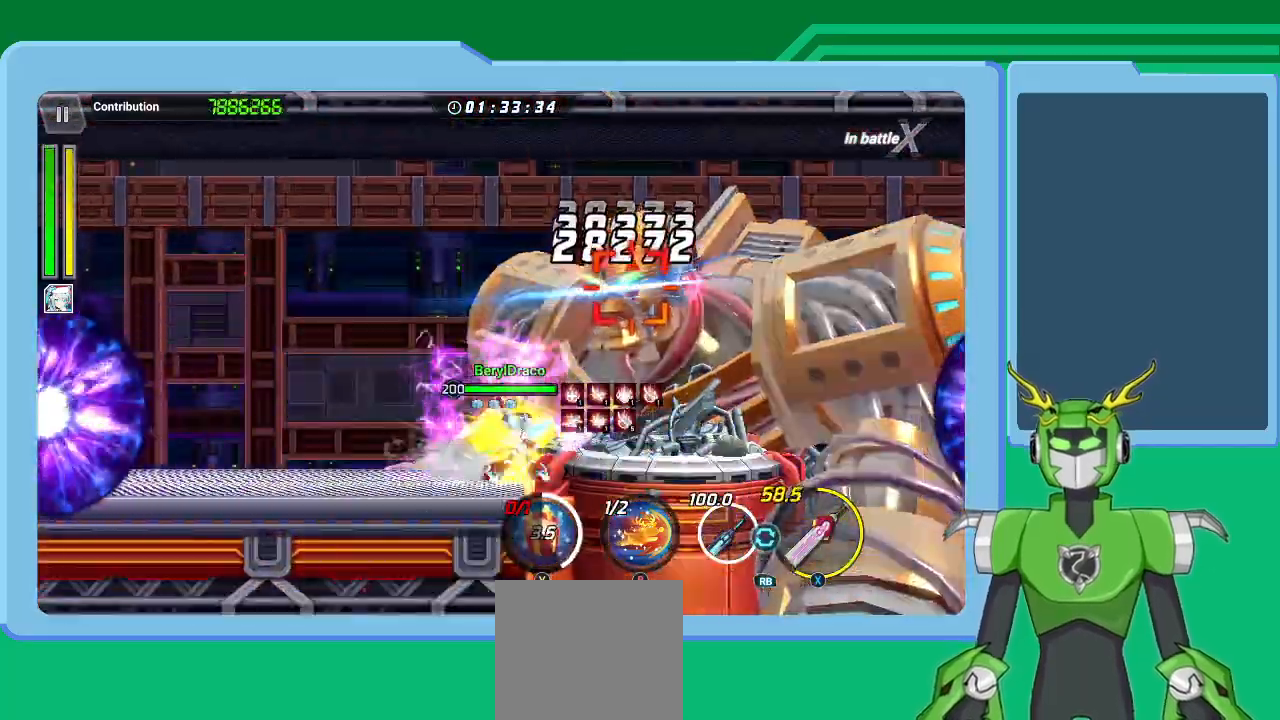
{"buttons": ["B"], "left_stick": "up-right", "right_stick": "center", "events": [[67, "L1", "down"], [133, "R1", "down"], [167, "L1", "up"], [233, "L1", "down"], [267, "R1", "up"], [333, "L1", "up"], [400, "L1", "down"], [433, "X", "up"], [500, "B", "down"], [500, "L1", "up"]]}
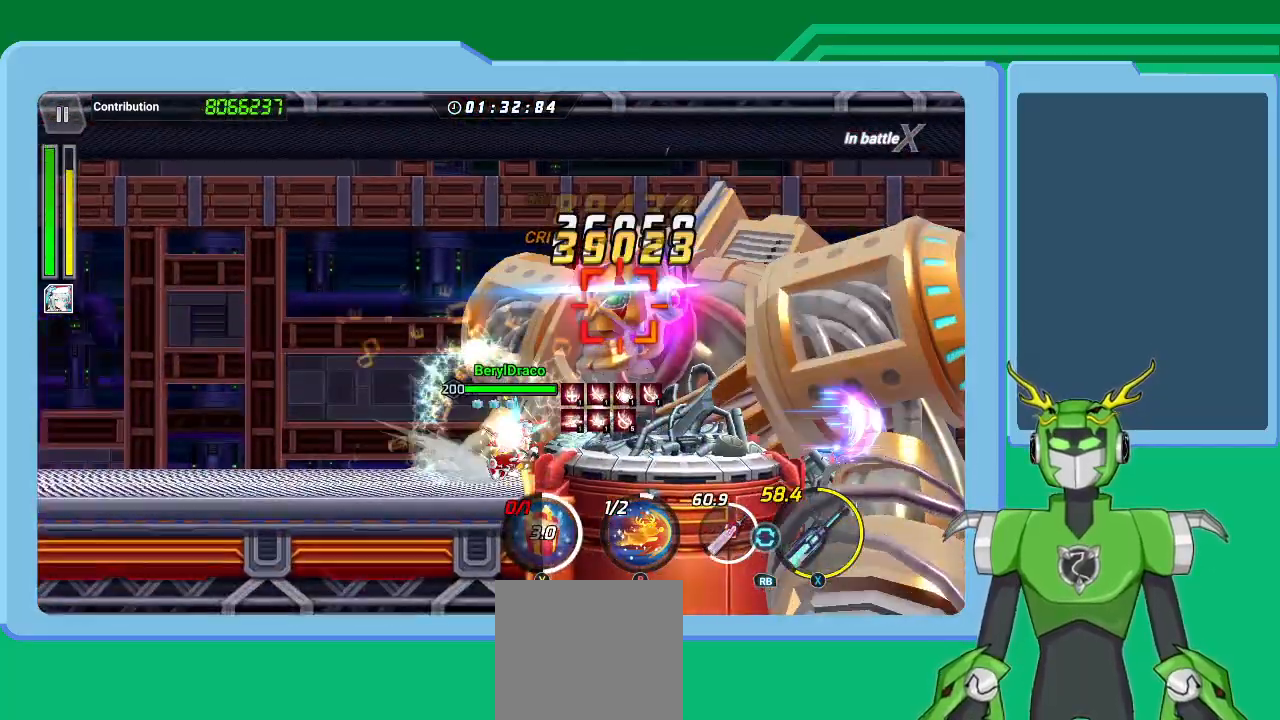
{"buttons": [], "left_stick": "up-right", "right_stick": "center", "events": [[33, "B", "up"], [67, "L1", "down"], [133, "B", "down"], [167, "B", "up"], [167, "L1", "up"], [233, "B", "down"], [333, "B", "up"], [367, "B", "down"], [367, "L1", "down"], [467, "B", "up"], [467, "L1", "up"]]}
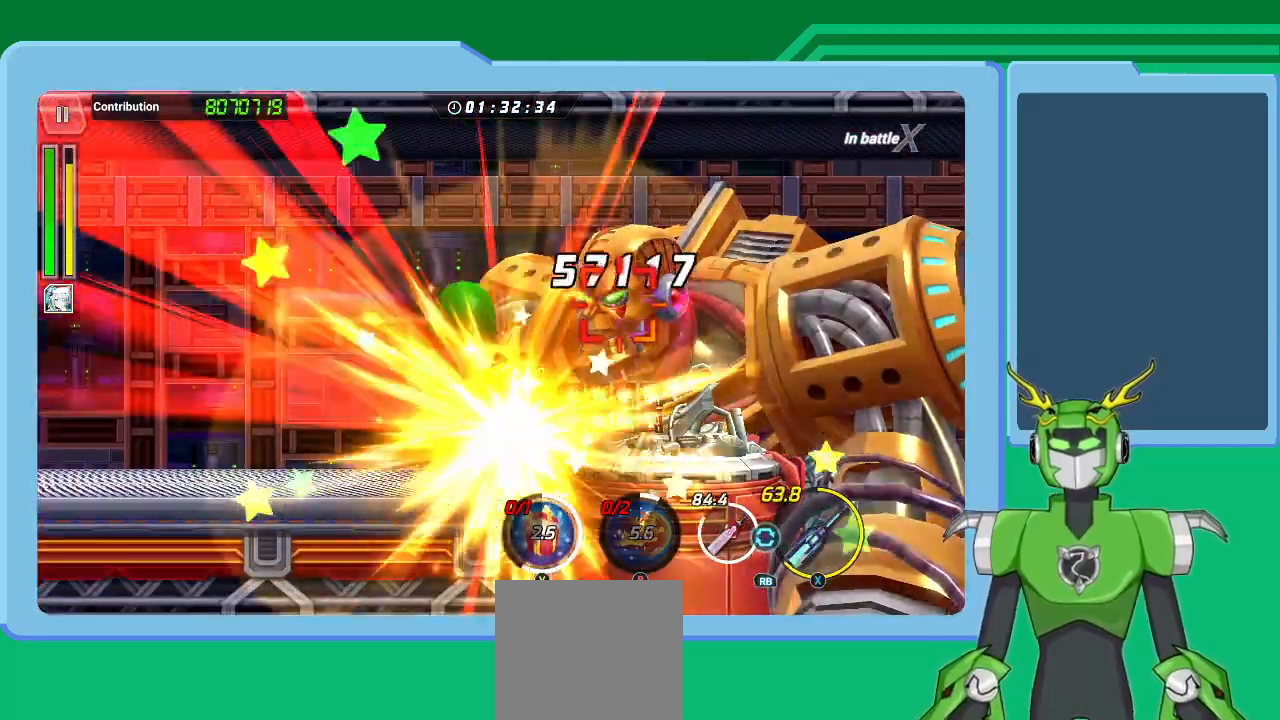
{"buttons": ["X"], "left_stick": "up-right", "right_stick": "center", "events": [[67, "L1", "down"], [67, "X", "down"], [133, "L1", "up"], [233, "L1", "down"], [300, "L1", "up"], [367, "L1", "down"], [467, "L1", "up"]]}
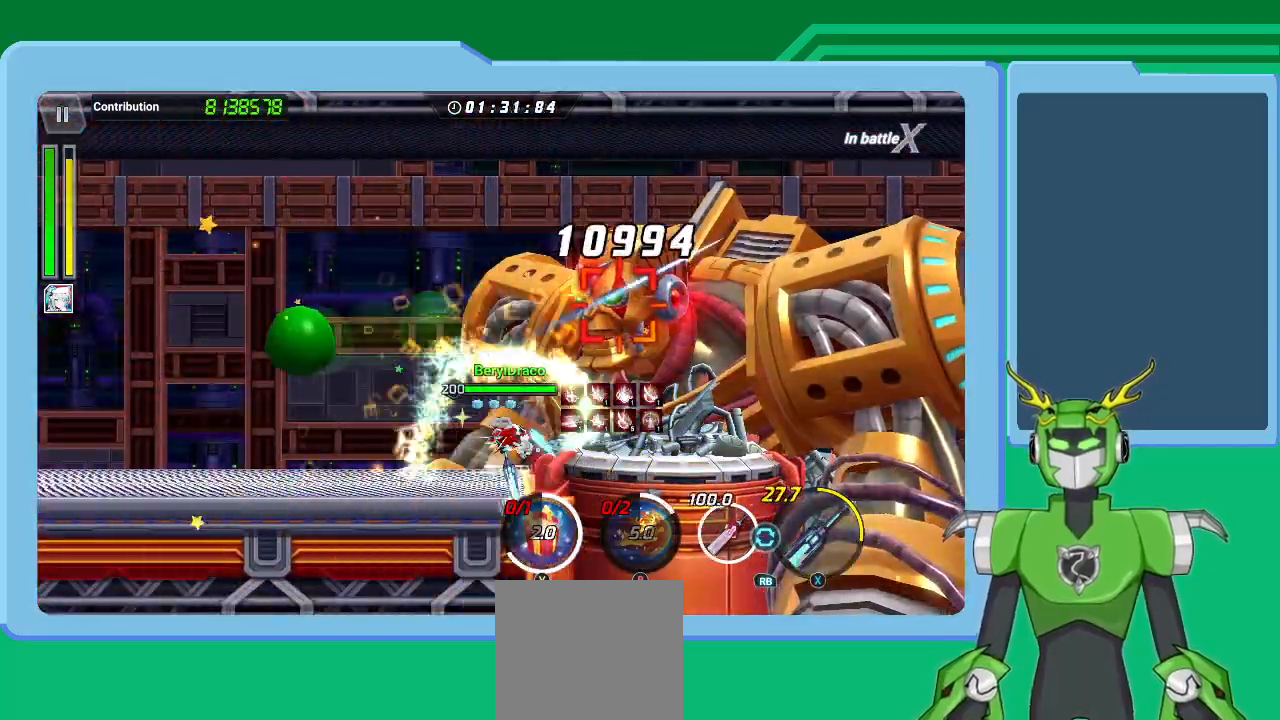
{"buttons": ["X", "L1", "R1"], "left_stick": "up-right", "right_stick": "center", "events": [[33, "L1", "down"], [100, "L1", "up"], [167, "L1", "down"], [233, "L1", "up"], [300, "L1", "down"], [400, "L1", "up"], [467, "L1", "down"], [500, "R1", "down"]]}
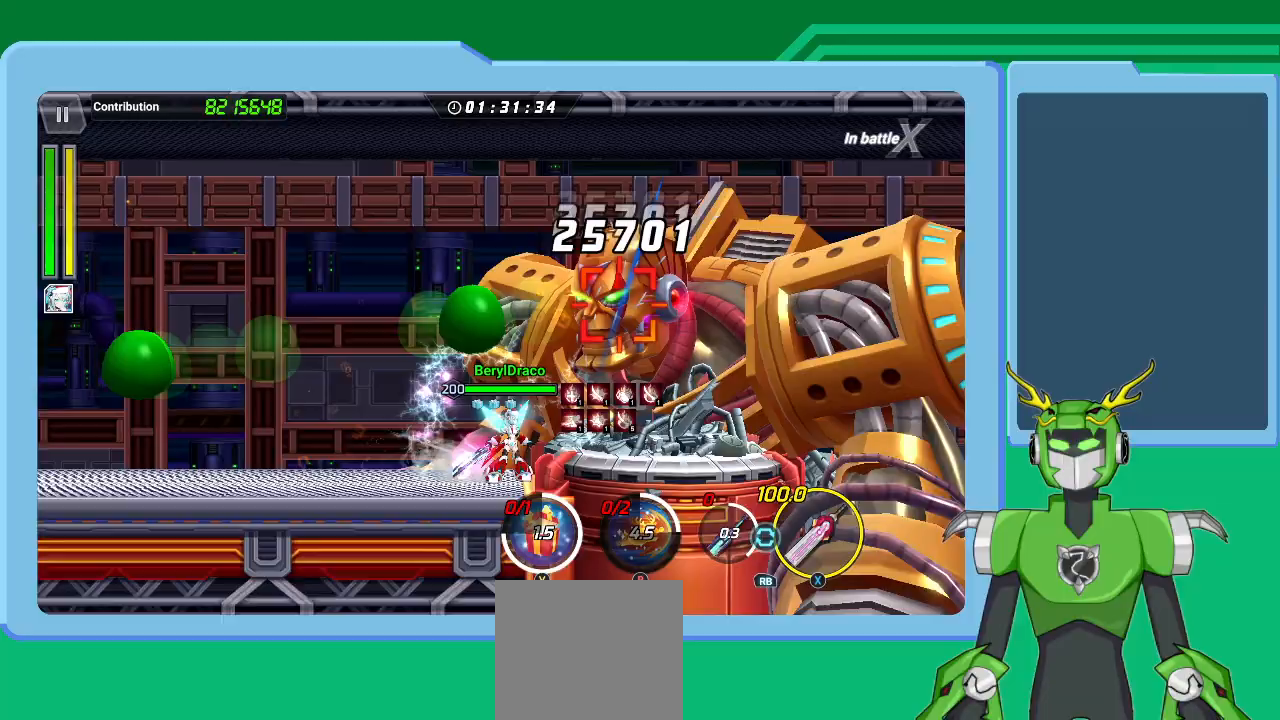
{"buttons": ["X"], "left_stick": "up-right", "right_stick": "center", "events": [[33, "L1", "up"], [100, "R1", "up"], [133, "L1", "down"], [233, "L1", "up"], [300, "L1", "down"], [400, "L1", "up"], [433, "L1", "down"], [500, "L1", "up"]]}
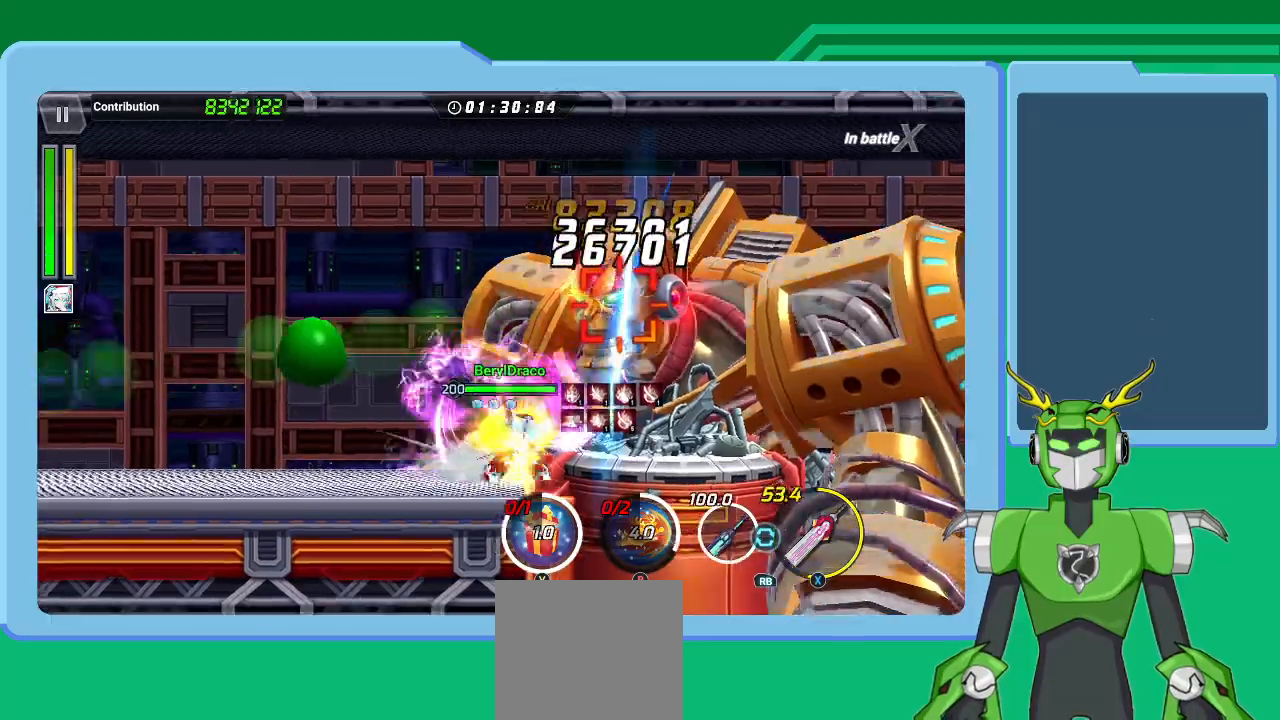
{"buttons": ["X", "L1"], "left_stick": "up-right", "right_stick": "center", "events": [[67, "L1", "down"], [133, "L1", "up"], [200, "L1", "down"], [267, "L1", "up"], [333, "L1", "down"], [433, "L1", "up"], [467, "L1", "down"]]}
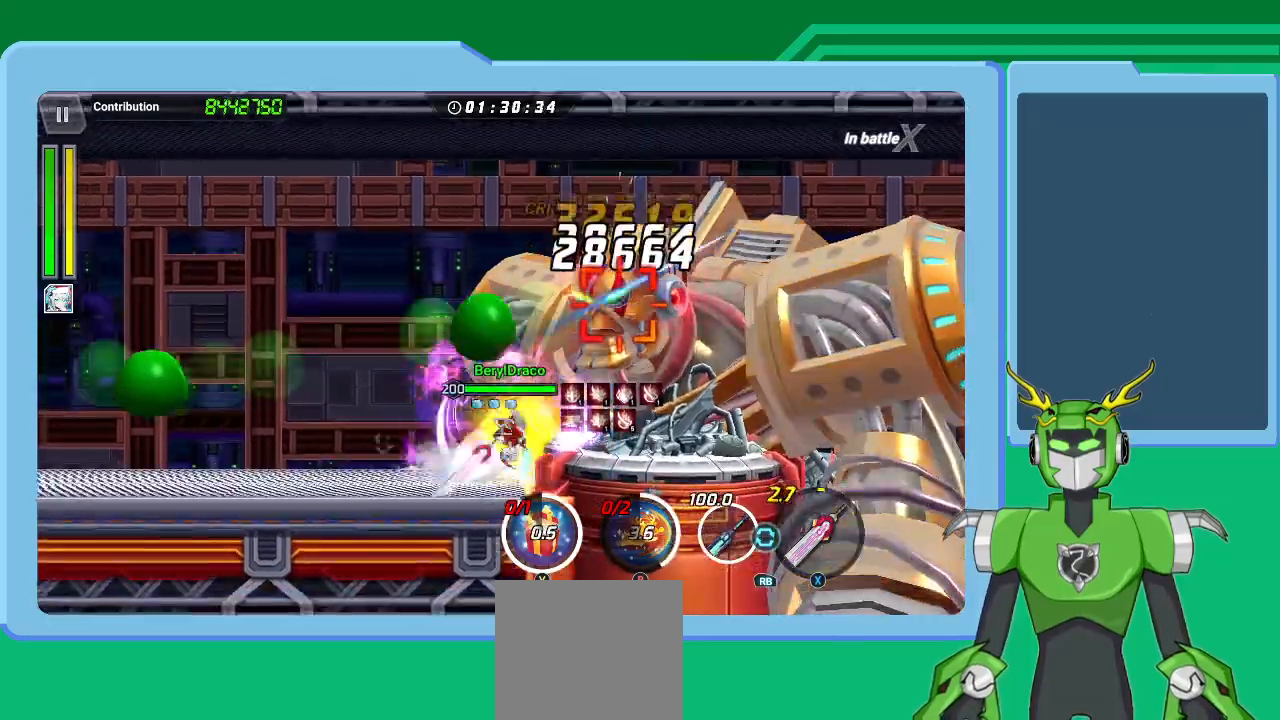
{"buttons": ["X", "L1"], "left_stick": "up-right", "right_stick": "center", "events": [[67, "L1", "up"], [100, "L1", "down"], [167, "R1", "down"], [233, "L1", "up"], [300, "L1", "down"], [333, "R1", "up"], [367, "L1", "up"], [467, "L1", "down"]]}
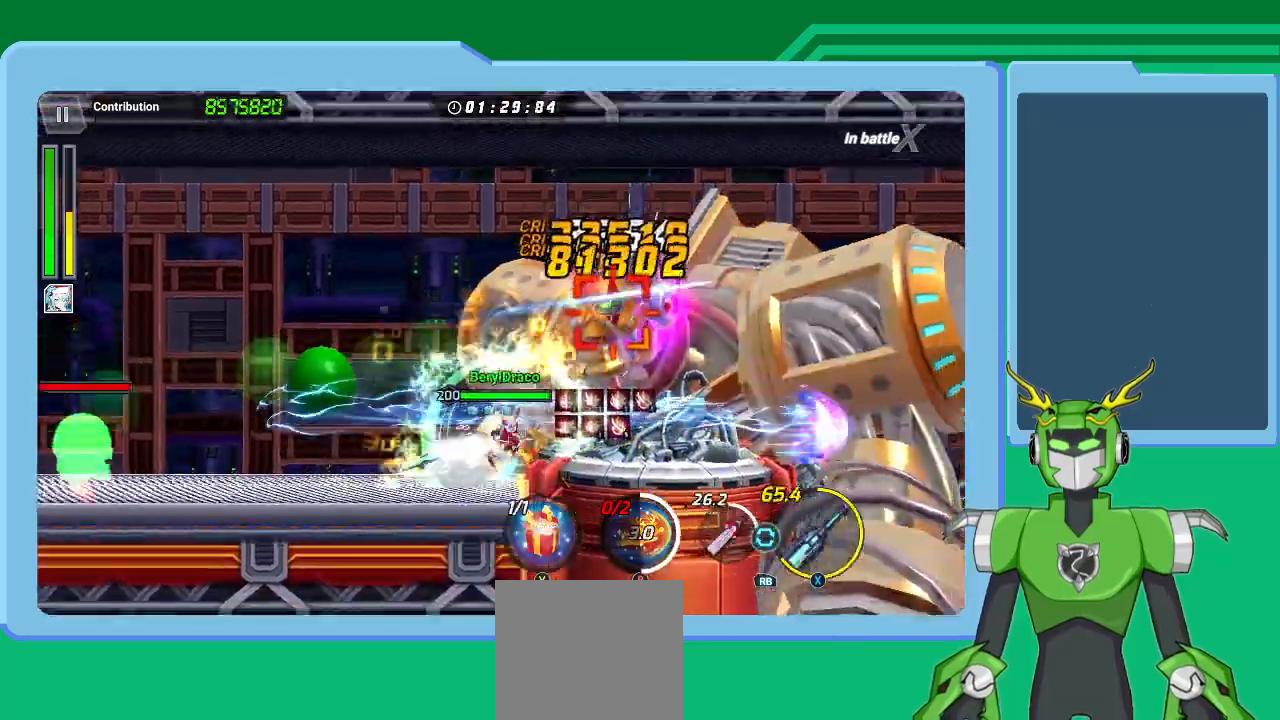
{"buttons": ["Y"], "left_stick": "center", "right_stick": "center", "events": [[33, "L1", "up"], [100, "L1", "down"], [200, "L1", "up"], [267, "L1", "down"], [333, "L1", "up"], [367, "L1", "down"], [400, "R1", "down"], [433, "X", "up"], [467, "R1", "up"], [467, "Y", "down"], [467, "left_stick", "center"], [500, "L1", "up"]]}
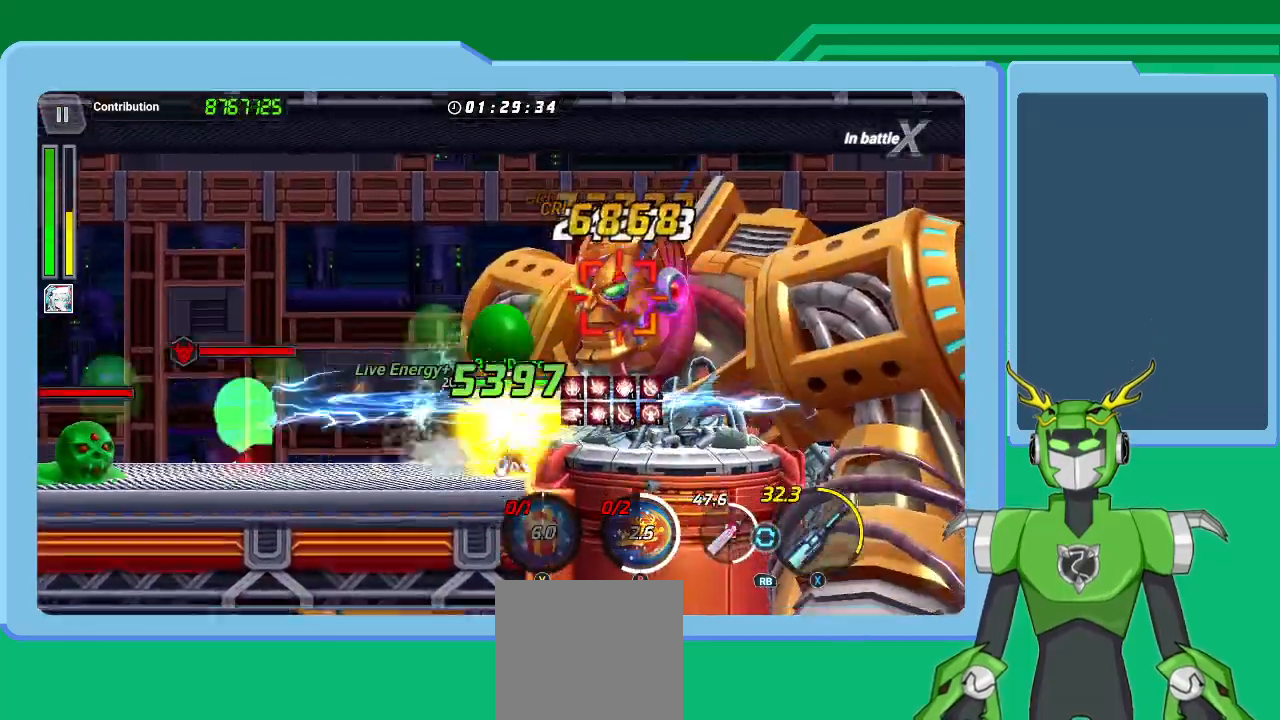
{"buttons": ["L1"], "left_stick": "up-right", "right_stick": "center", "events": [[33, "Y", "up"], [100, "L1", "down"], [100, "Y", "down"], [167, "Y", "up"], [200, "L1", "up"], [233, "Y", "down"], [333, "L1", "down"], [333, "Y", "up"], [333, "left_stick", "up-right"], [400, "L1", "up"], [400, "Y", "down"], [467, "Y", "up"], [500, "L1", "down"]]}
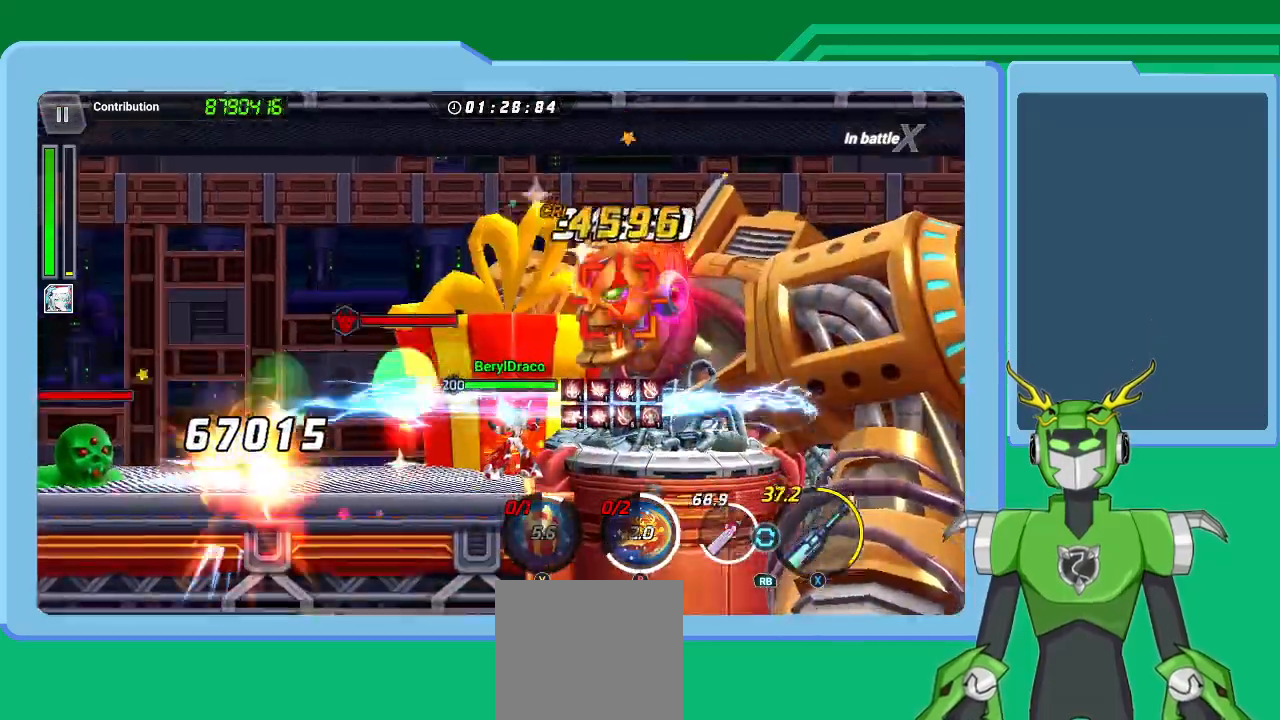
{"buttons": ["L1"], "left_stick": "up-right", "right_stick": "center", "events": [[33, "Y", "down"], [67, "L1", "up"], [67, "Y", "up"], [133, "L1", "down"], [167, "Y", "down"], [200, "Y", "up"], [233, "L1", "up"], [267, "Y", "down"], [300, "L1", "down"], [333, "Y", "up"], [400, "L1", "up"], [400, "Y", "down"], [467, "L1", "down"], [467, "Y", "up"]]}
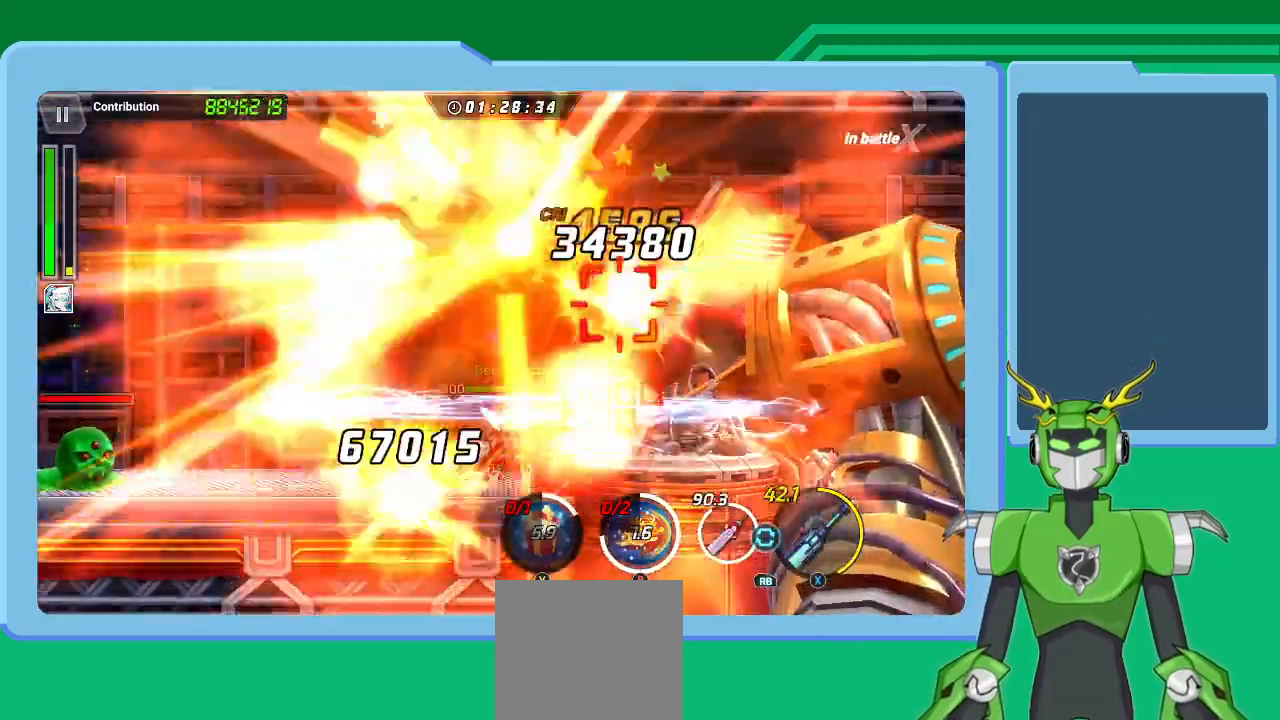
{"buttons": ["L1"], "left_stick": "up-right", "right_stick": "center", "events": [[33, "L1", "up"], [33, "Y", "down"], [100, "Y", "up"], [133, "L1", "down"], [167, "Y", "down"], [233, "L1", "up"], [233, "Y", "up"], [267, "L1", "down"], [367, "L1", "up"], [400, "B", "down"], [467, "B", "up"], [467, "L1", "down"]]}
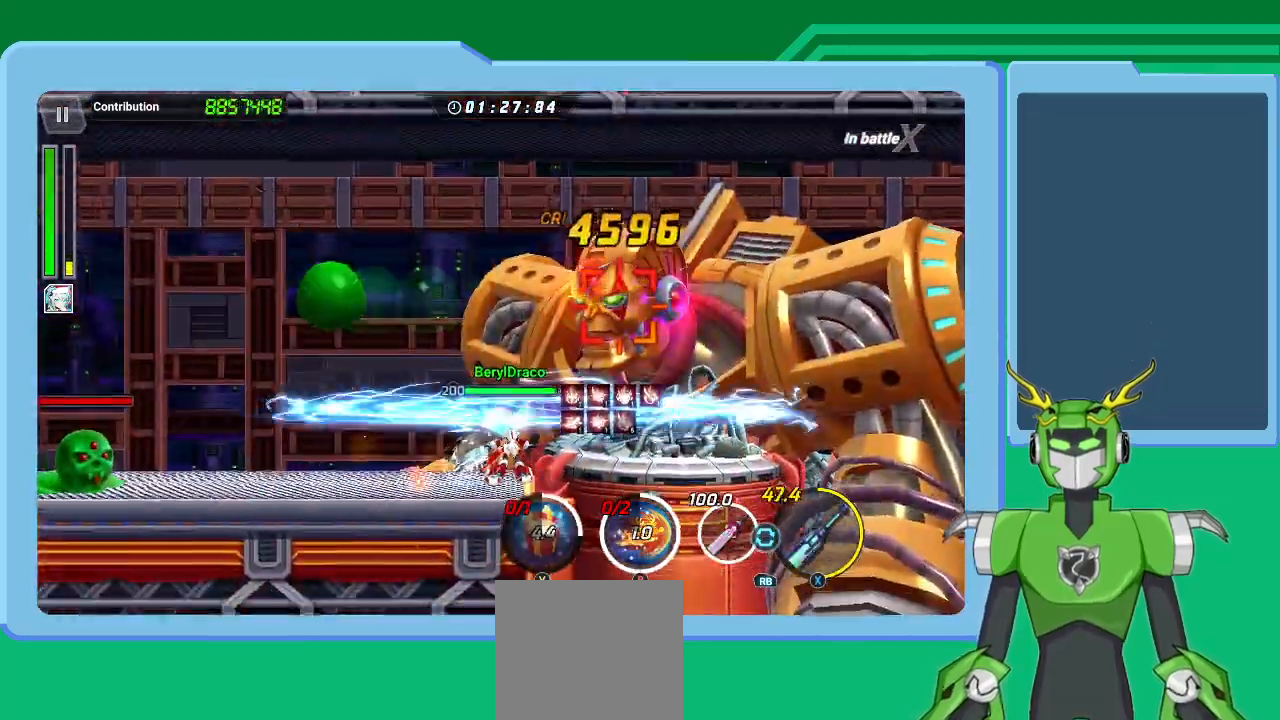
{"buttons": ["X", "L1"], "left_stick": "up-right", "right_stick": "center", "events": [[33, "B", "down"], [33, "L1", "up"], [100, "B", "up"], [133, "L1", "down"], [167, "B", "down"], [200, "B", "up"], [200, "L1", "up"], [233, "B", "down"], [300, "B", "up"], [300, "L1", "down"], [400, "L1", "up"], [433, "X", "down"], [467, "L1", "down"]]}
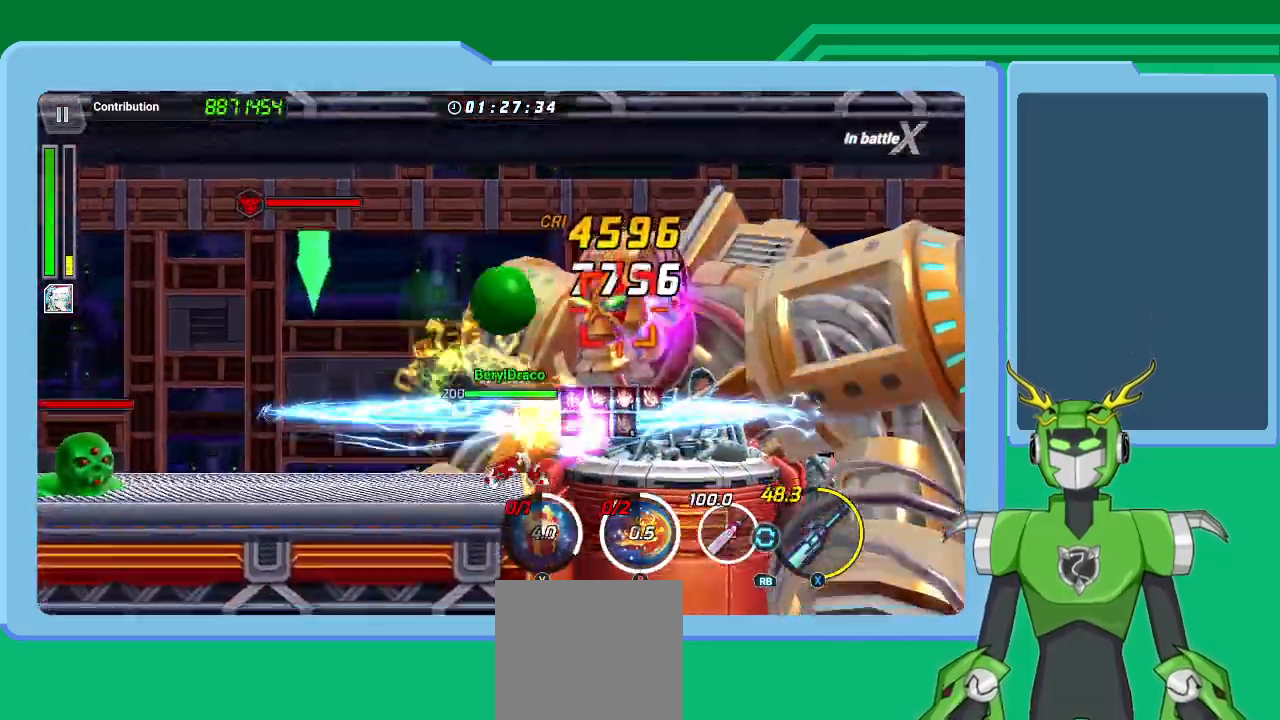
{"buttons": ["X"], "left_stick": "up-right", "right_stick": "center", "events": [[67, "L1", "up"], [133, "L1", "down"], [200, "L1", "up"], [300, "L1", "down"], [333, "L1", "up"], [400, "L1", "down"], [500, "L1", "up"]]}
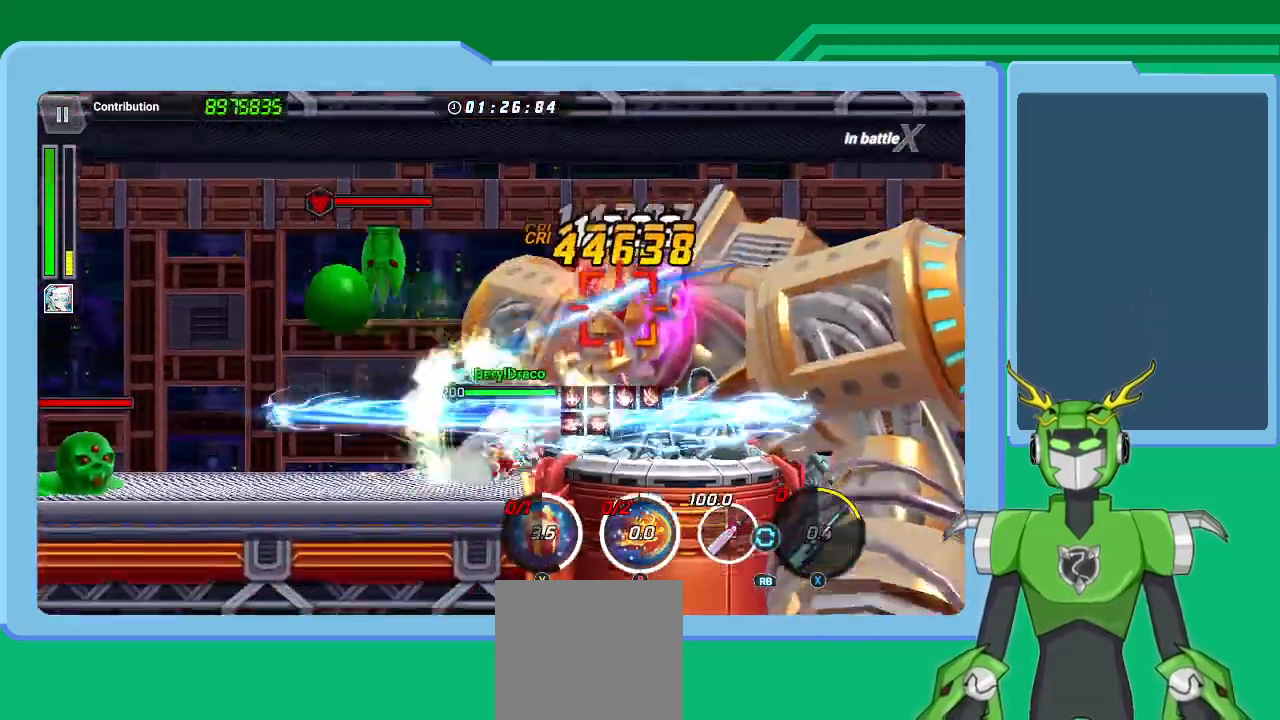
{"buttons": ["X"], "left_stick": "up-right", "right_stick": "center", "events": [[67, "L1", "down"], [167, "L1", "up"], [233, "L1", "down"], [267, "R1", "down"], [300, "L1", "up"], [400, "L1", "down"], [400, "R1", "up"], [500, "L1", "up"]]}
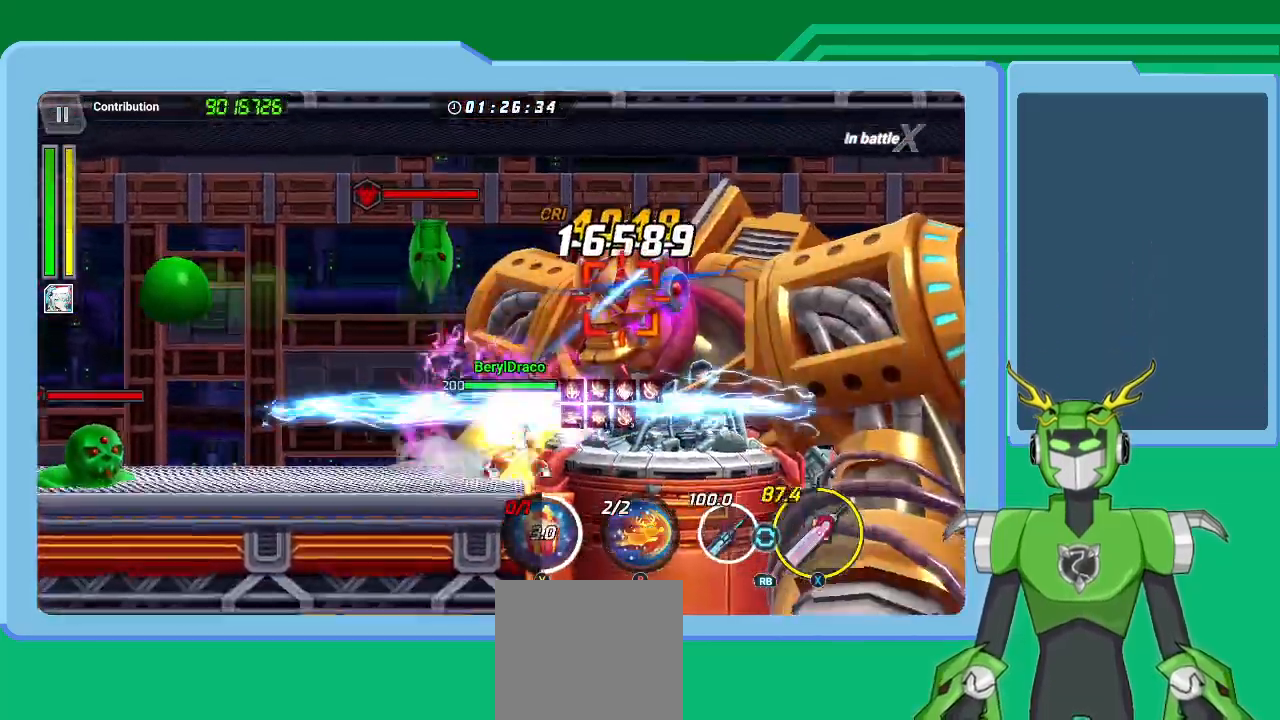
{"buttons": [], "left_stick": "up-right", "right_stick": "center", "events": [[67, "L1", "down"], [133, "L1", "up"], [200, "L1", "down"], [200, "X", "up"], [233, "B", "down"], [333, "B", "up"], [333, "L1", "up"], [400, "B", "down"], [400, "L1", "down"], [467, "B", "up"], [500, "L1", "up"]]}
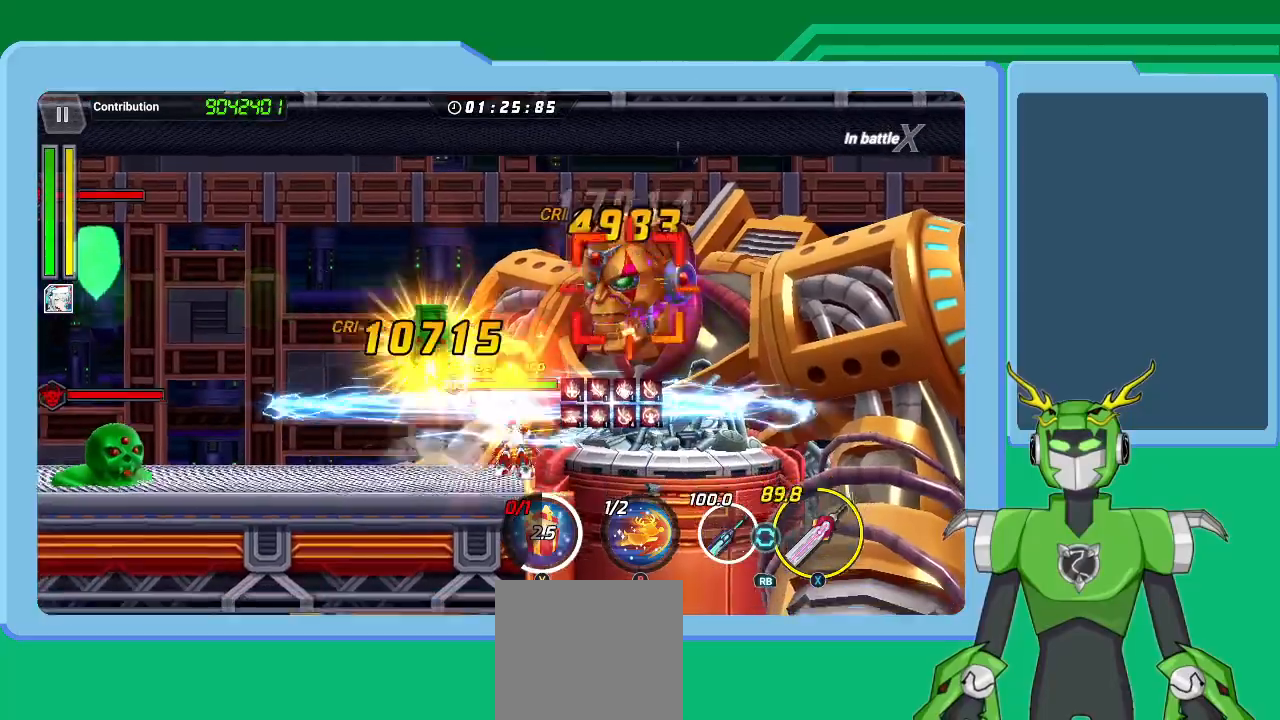
{"buttons": ["X", "L1"], "left_stick": "up-right", "right_stick": "center", "events": [[33, "B", "down"], [67, "B", "up"], [67, "left_stick", "center"], [100, "L1", "down"], [133, "left_stick", "up-right"], [167, "B", "down"], [200, "B", "up"], [200, "L1", "up"], [300, "L1", "down"], [333, "X", "down"], [400, "L1", "up"], [467, "L1", "down"]]}
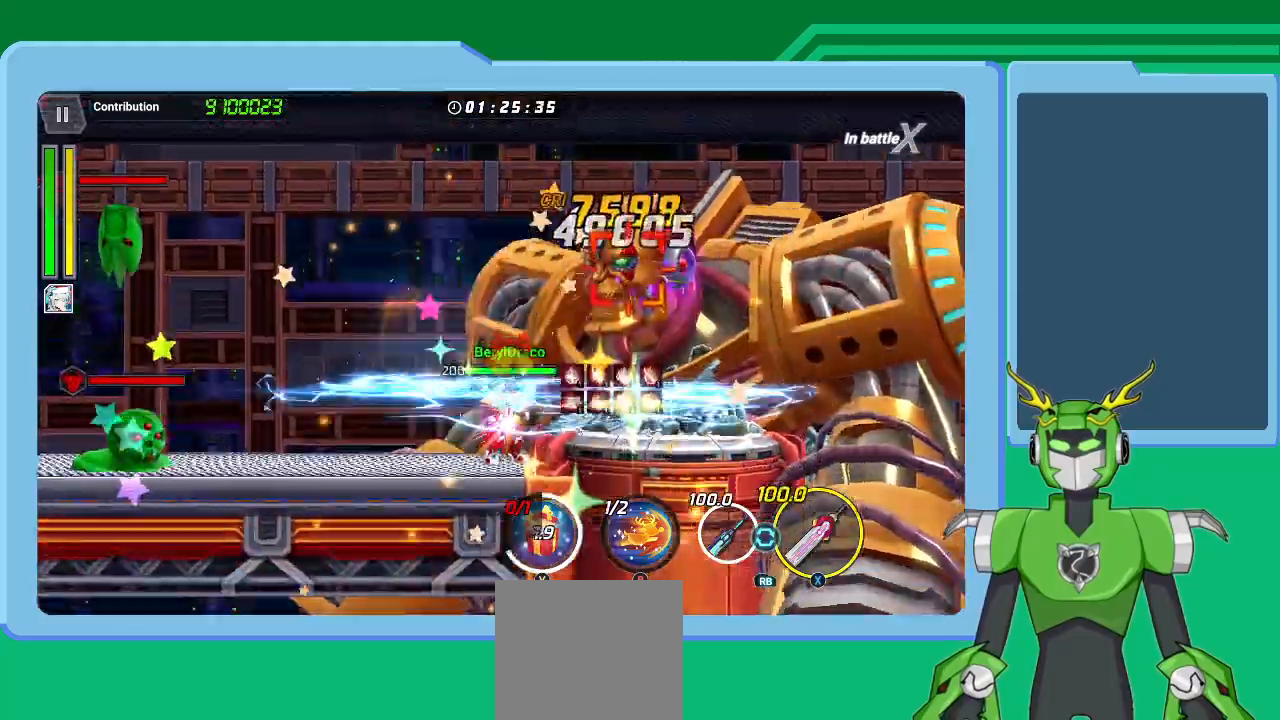
{"buttons": ["X", "L1"], "left_stick": "up-right", "right_stick": "center", "events": [[67, "L1", "up"], [133, "L1", "down"], [233, "L1", "up"], [300, "L1", "down"], [400, "L1", "up"], [467, "L1", "down"]]}
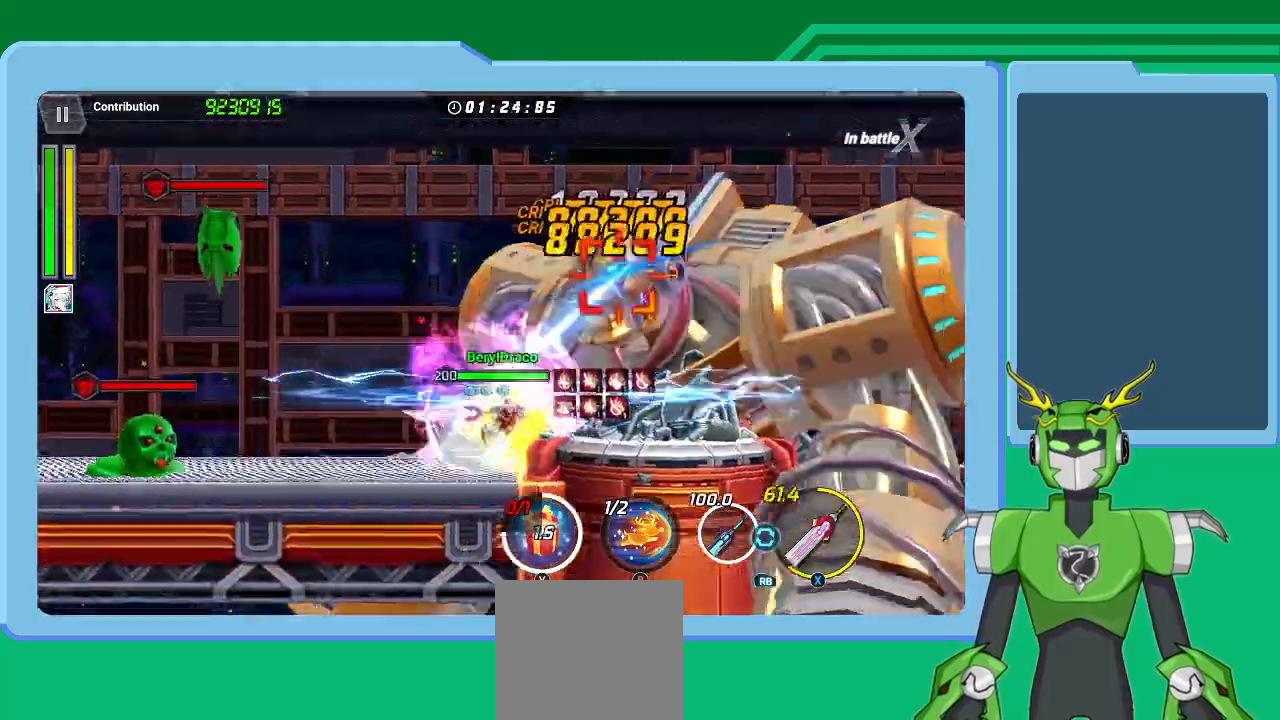
{"buttons": ["X", "R1"], "left_stick": "up-right", "right_stick": "center", "events": [[67, "L1", "up"], [133, "L1", "down"], [200, "L1", "up"], [267, "L1", "down"], [333, "L1", "up"], [433, "L1", "down"], [433, "R1", "down"], [500, "L1", "up"]]}
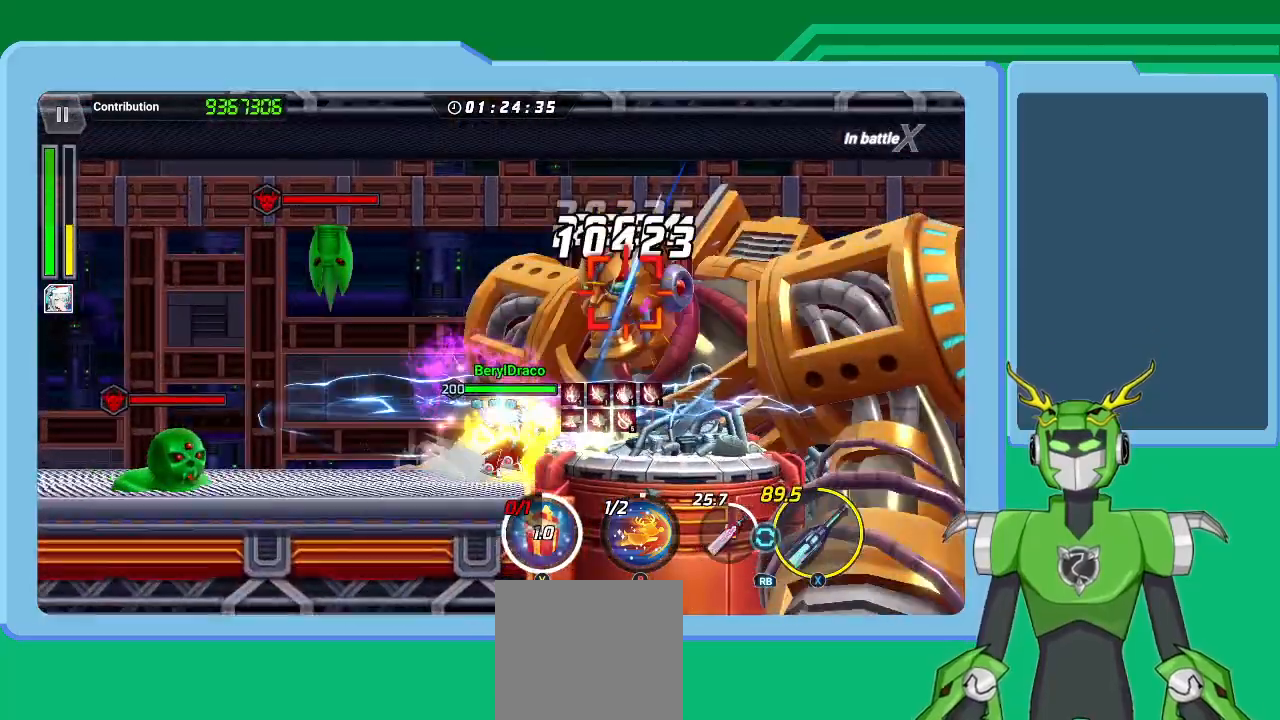
{"buttons": ["X", "L1"], "left_stick": "up-right", "right_stick": "center", "events": [[67, "R1", "up"], [100, "L1", "down"], [167, "R1", "down"], [200, "L1", "up"], [200, "R1", "up"], [267, "L1", "down"], [367, "L1", "up"], [467, "L1", "down"]]}
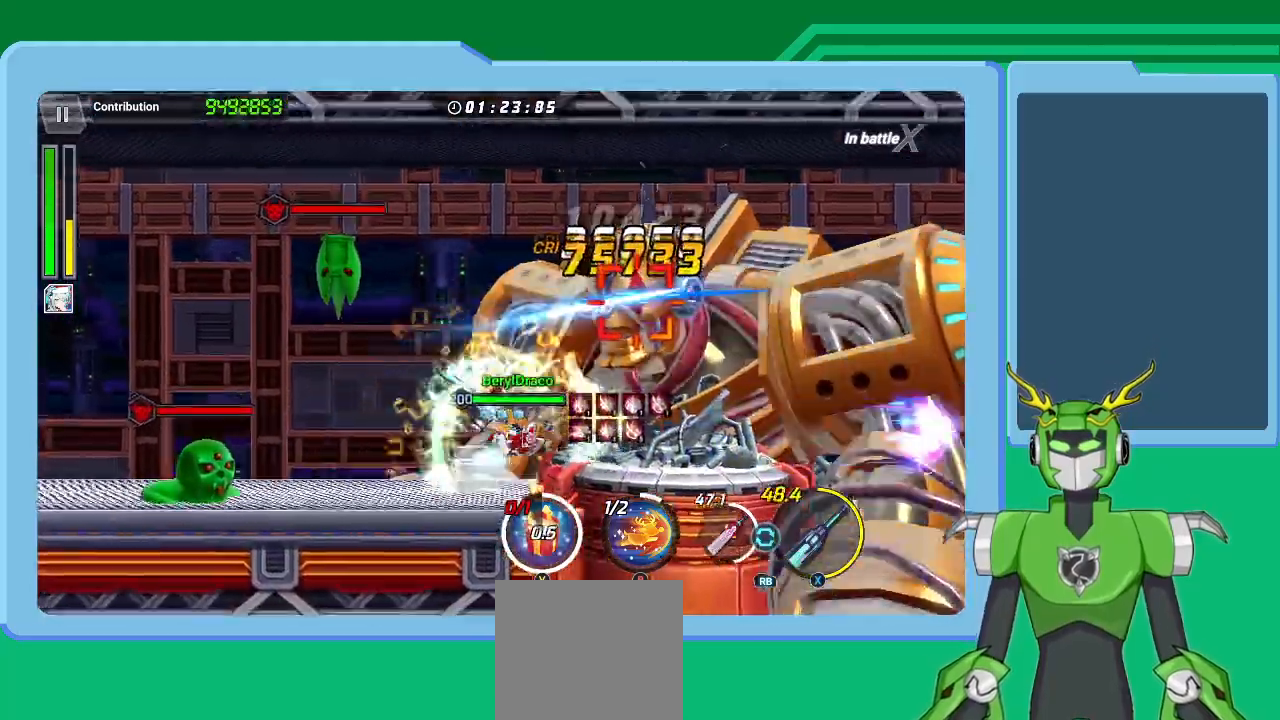
{"buttons": ["X"], "left_stick": "up-right", "right_stick": "center", "events": [[33, "L1", "up"], [133, "L1", "down"], [167, "L1", "up"], [233, "L1", "down"], [333, "L1", "up"]]}
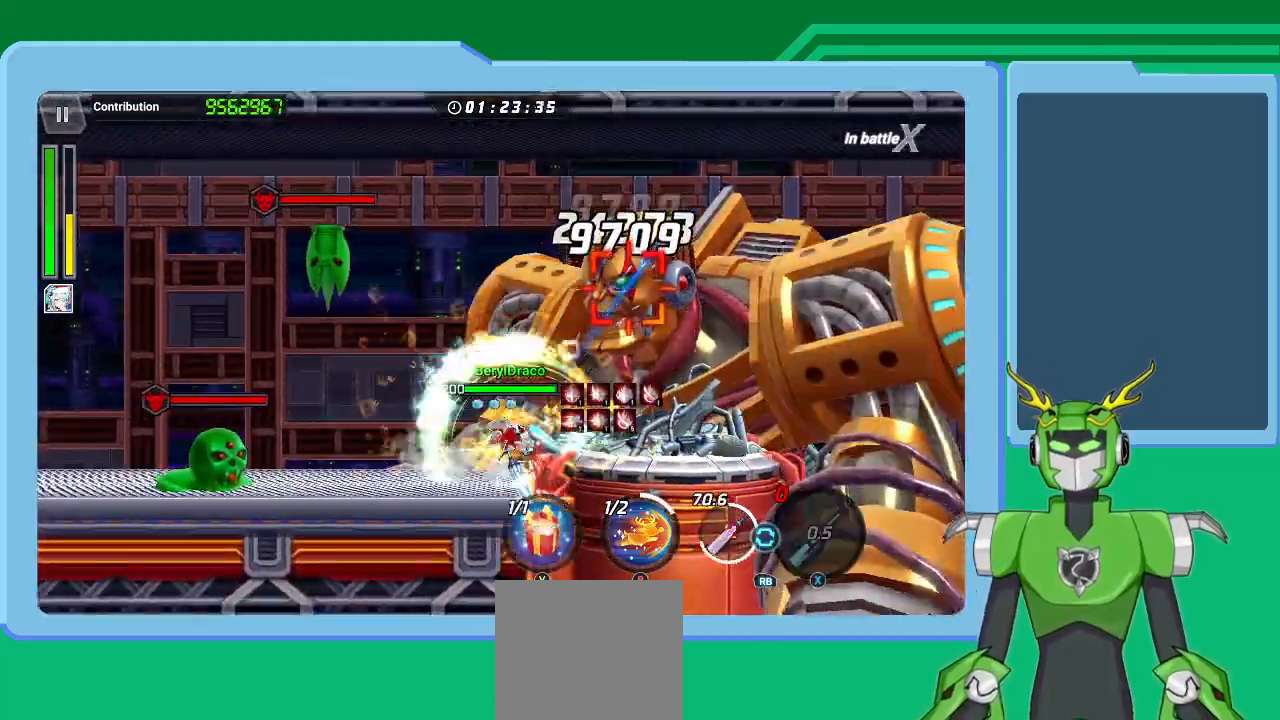
{"buttons": [], "left_stick": "up-right", "right_stick": "center", "events": [[33, "L1", "down"], [133, "L1", "up"], [133, "R1", "down"], [233, "L1", "down"], [267, "R1", "up"], [333, "L1", "up"], [367, "L1", "down"], [467, "X", "up"], [500, "L1", "up"]]}
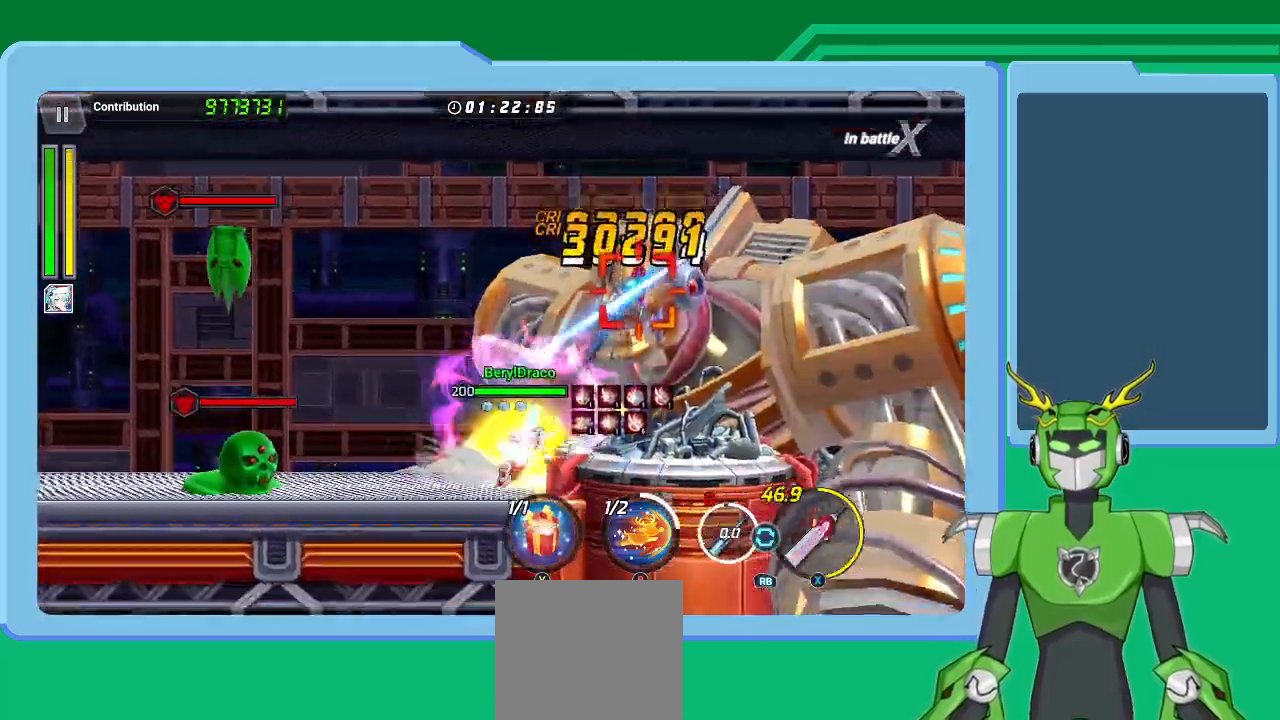
{"buttons": ["Y", "L1"], "left_stick": "up-right", "right_stick": "center", "events": [[33, "L1", "down"], [33, "Y", "down"], [133, "Y", "up"], [167, "L1", "up"], [167, "Y", "down"], [233, "L1", "down"], [233, "Y", "up"], [300, "Y", "down"], [367, "L1", "up"], [400, "Y", "up"], [433, "L1", "down"], [433, "Y", "down"]]}
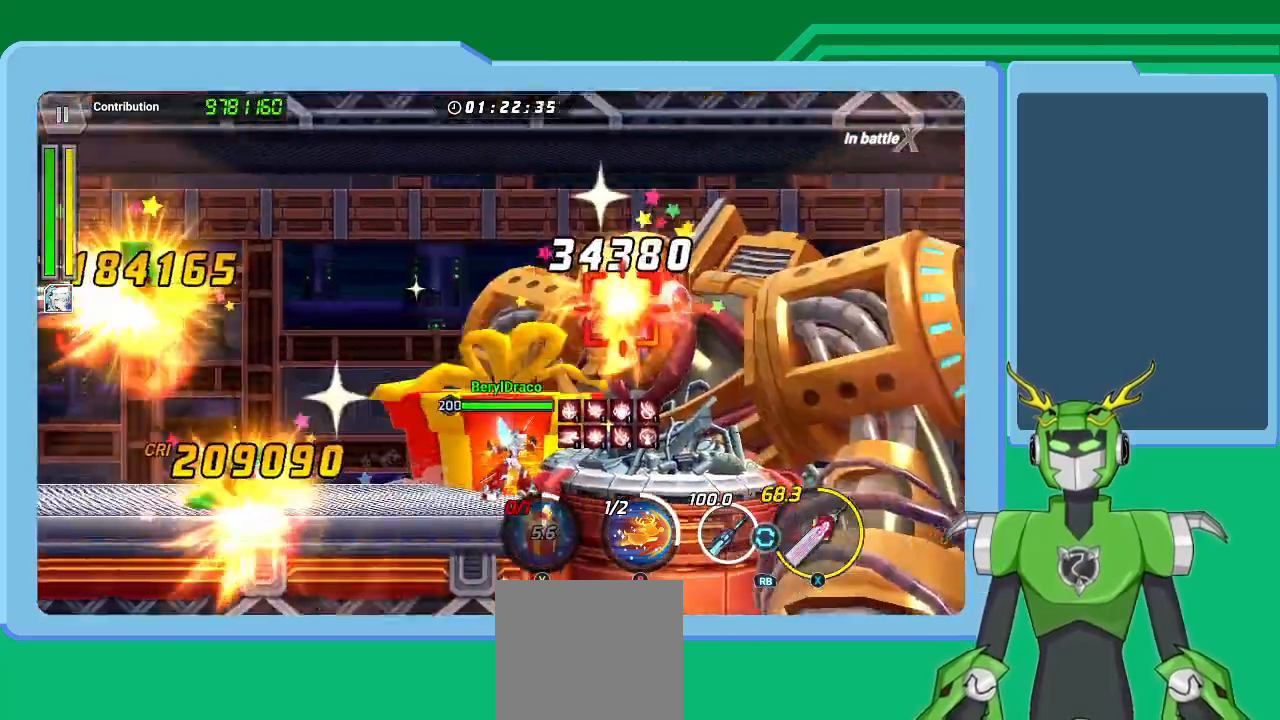
{"buttons": ["L1"], "left_stick": "up-right", "right_stick": "center", "events": [[33, "L1", "up"], [33, "Y", "up"], [100, "L1", "down"], [200, "L1", "up"], [233, "B", "down"], [300, "L1", "down"], [333, "B", "up"], [400, "B", "down"], [400, "L1", "up"], [467, "B", "up"], [467, "L1", "down"]]}
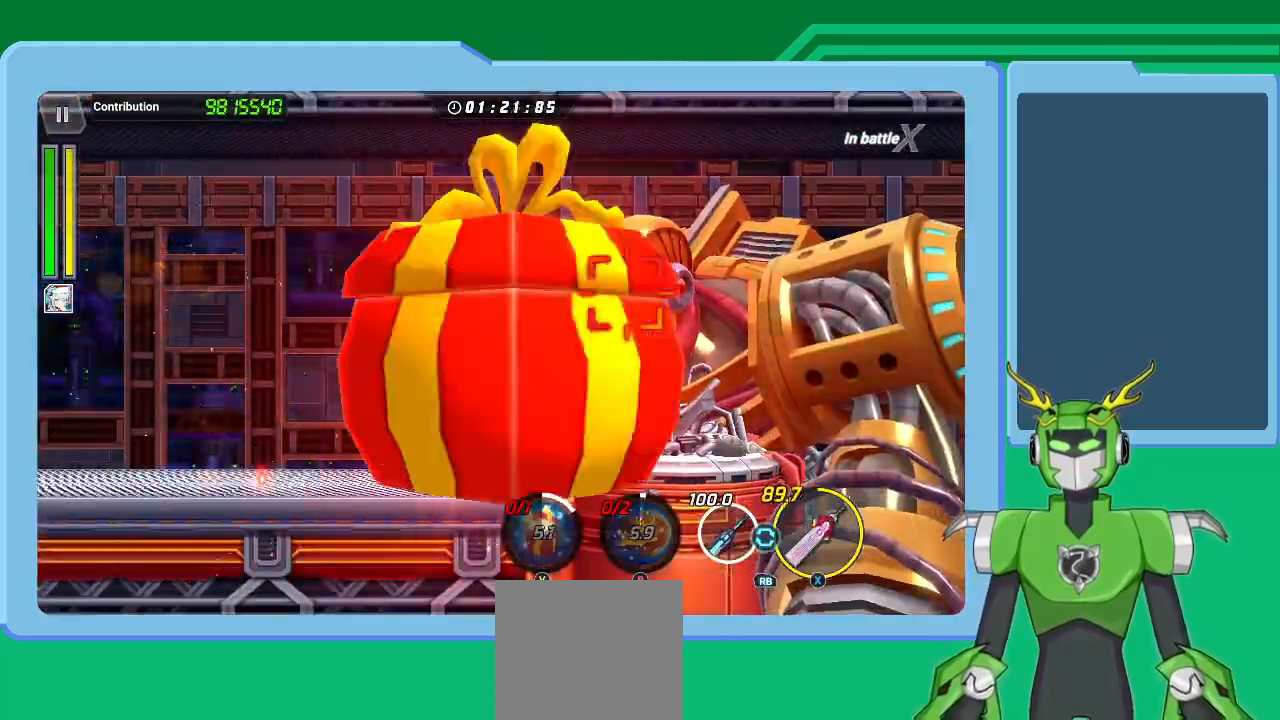
{"buttons": ["X"], "left_stick": "right", "right_stick": "center", "events": [[33, "B", "down"], [67, "L1", "up"], [100, "B", "up"], [167, "B", "down"], [200, "L1", "down"], [267, "B", "up"], [267, "L1", "up"], [300, "left_stick", "center"], [367, "L1", "down"], [367, "left_stick", "right"], [400, "X", "down"], [467, "L1", "up"]]}